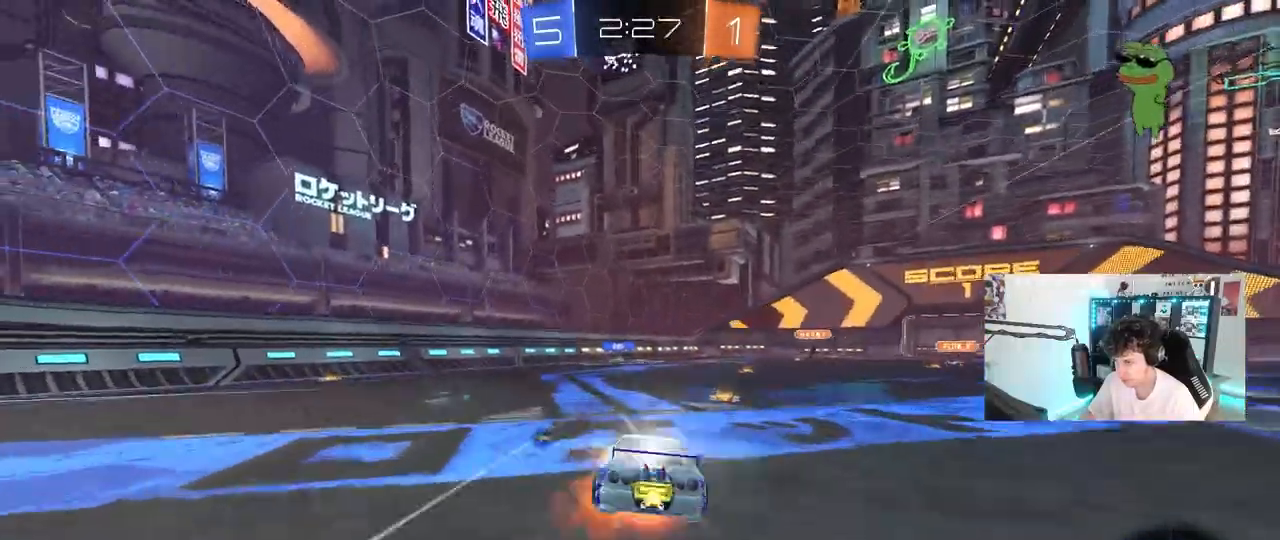
Gameplay with keyboard and mouse; each line is a JSON object with the keys and mouse buttons held at the frame after it. "events" lists presses ("down") and releases ("up") of "1", "2", "3", "4", "5", "a", "alt", "c", "caps_lock", "ctrl", "d", "e", "f", "g", "q", "r", "s", "shift", "space", "t", "tab", "v", "w", "x", "z", "mouse_left", "mouse_wheel" and "mouse_right" between this image and that frame as [ms after this image, input, new state], when the widget could be followed in between. "mouse_left", "mouse_wheel", "mouse_right" = the "left", "wheel", "right" buttons of the "mouse" list. No other keys are recorded. "wheel" means that the mouse wheel is clicked or scrolled. "mouse_move" is the direction in which the mouse moves at that frame (one of eight, or "still"), when it could be read.
{"keys": ["d", "shift"], "mouse": [], "mouse_move": "still", "events": [[50, "s", "down"], [50, "w", "up"], [233, "mouse_right", "up"], [467, "s", "up"]]}
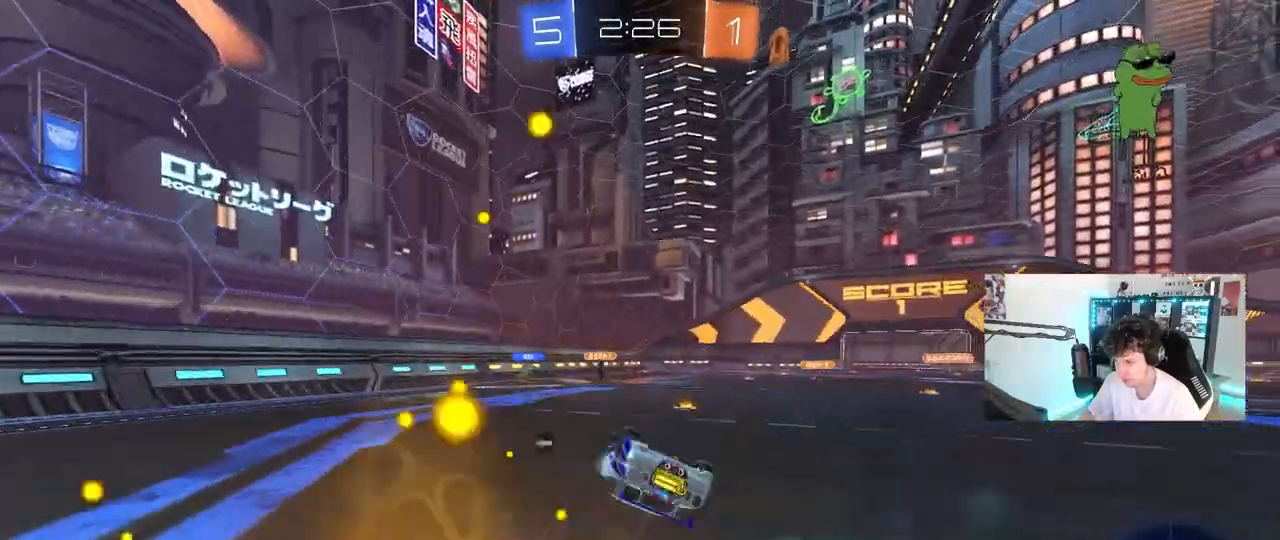
{"keys": [], "mouse": [], "mouse_move": "still", "events": [[67, "s", "down"], [250, "shift", "up"], [250, "space", "down"], [350, "s", "up"], [400, "d", "up"], [400, "space", "up"]]}
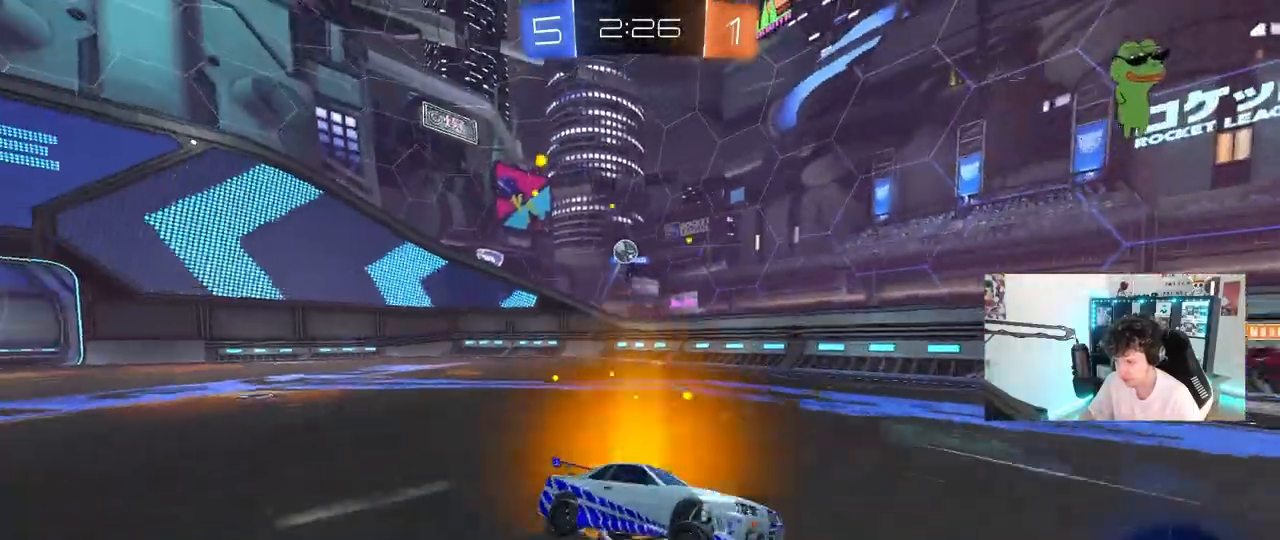
{"keys": ["w"], "mouse": [], "mouse_move": "still", "events": [[33, "w", "down"], [367, "d", "down"], [500, "d", "up"]]}
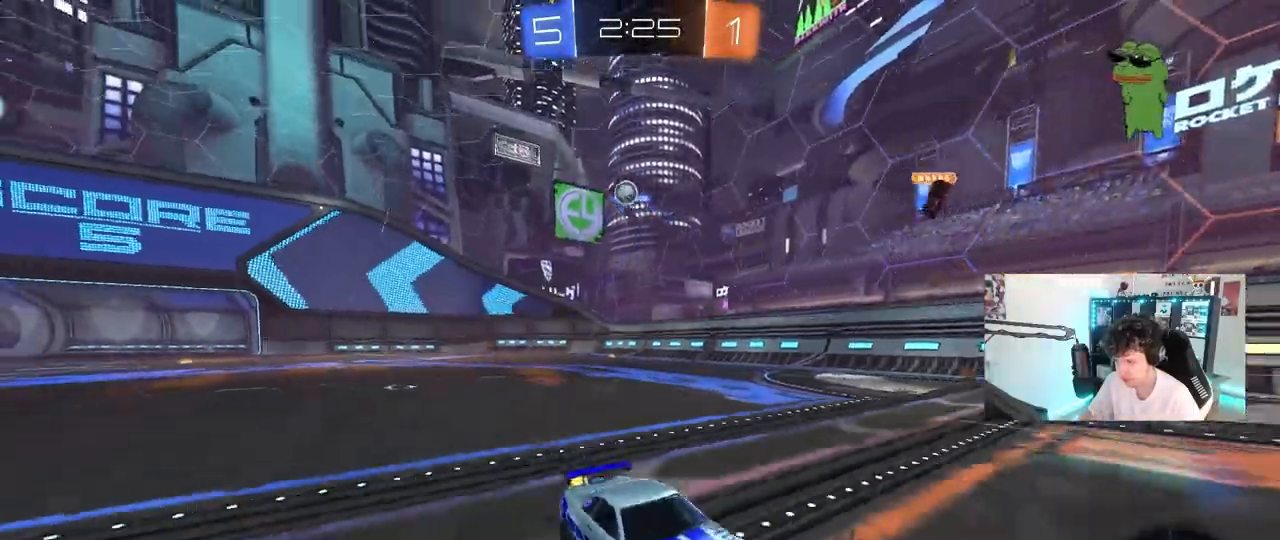
{"keys": [], "mouse": [], "mouse_move": "still", "events": [[150, "d", "down"], [233, "shift", "down"], [283, "d", "up"], [333, "shift", "up"], [333, "w", "up"]]}
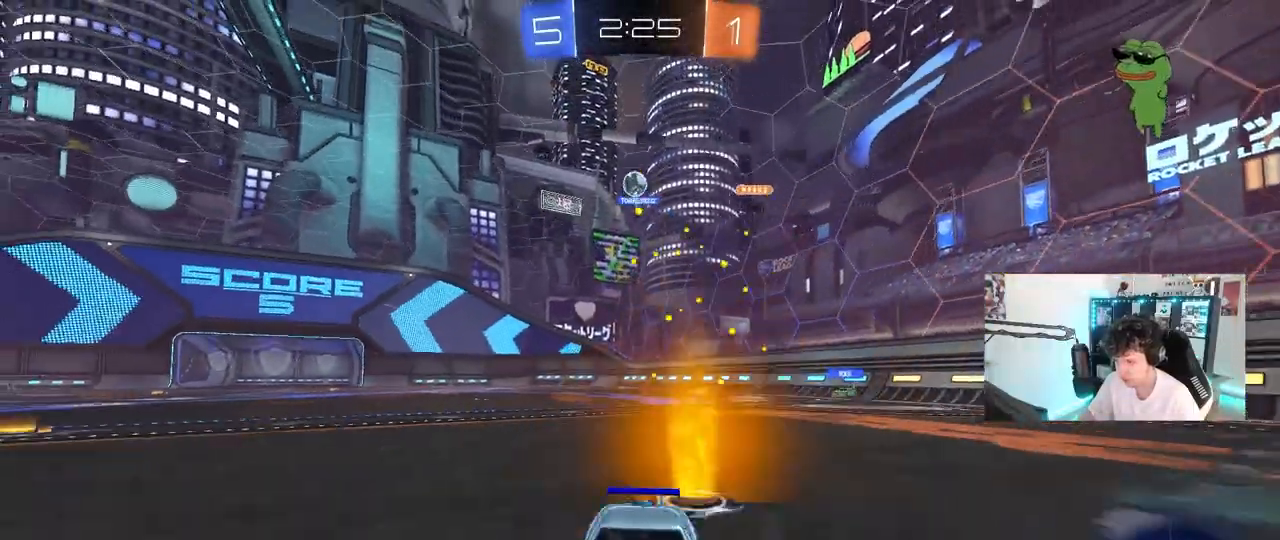
{"keys": ["d", "s"], "mouse": ["right"], "mouse_move": "down-left", "events": [[200, "a", "down"], [200, "s", "down"], [300, "a", "up"], [300, "s", "up"], [350, "d", "down"], [350, "s", "down"], [400, "mouse_right", "down"]]}
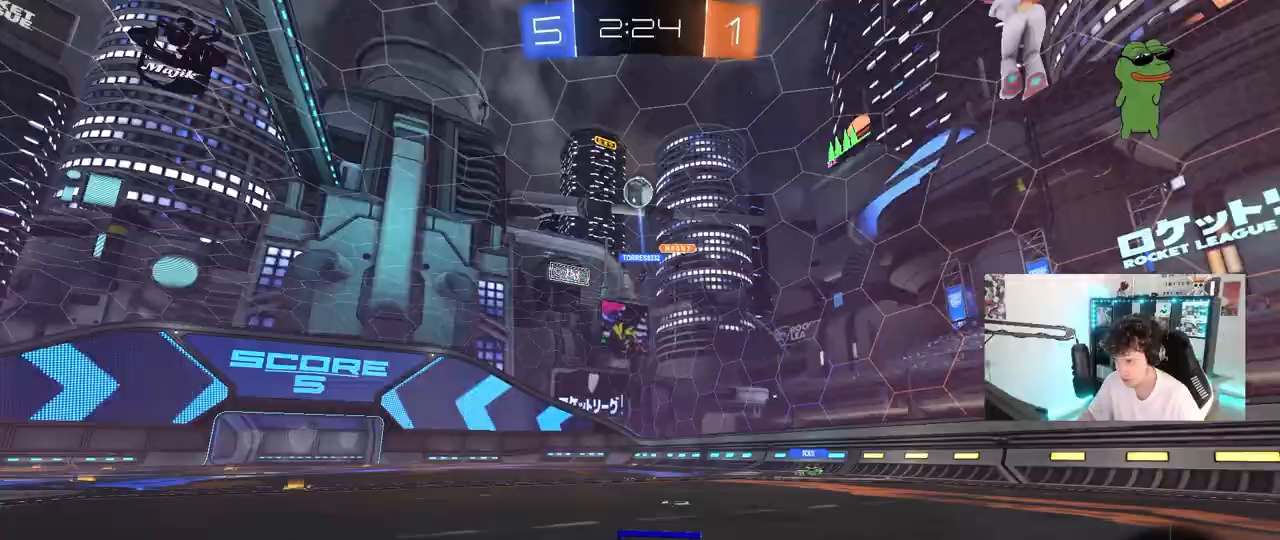
{"keys": ["a", "shift"], "mouse": ["left"], "events": [[133, "d", "up"], [133, "s", "up"], [217, "s", "down"], [267, "a", "down"], [267, "shift", "down"], [317, "mouse_left", "down"], [417, "mouse_right", "up"], [450, "s", "up"]]}
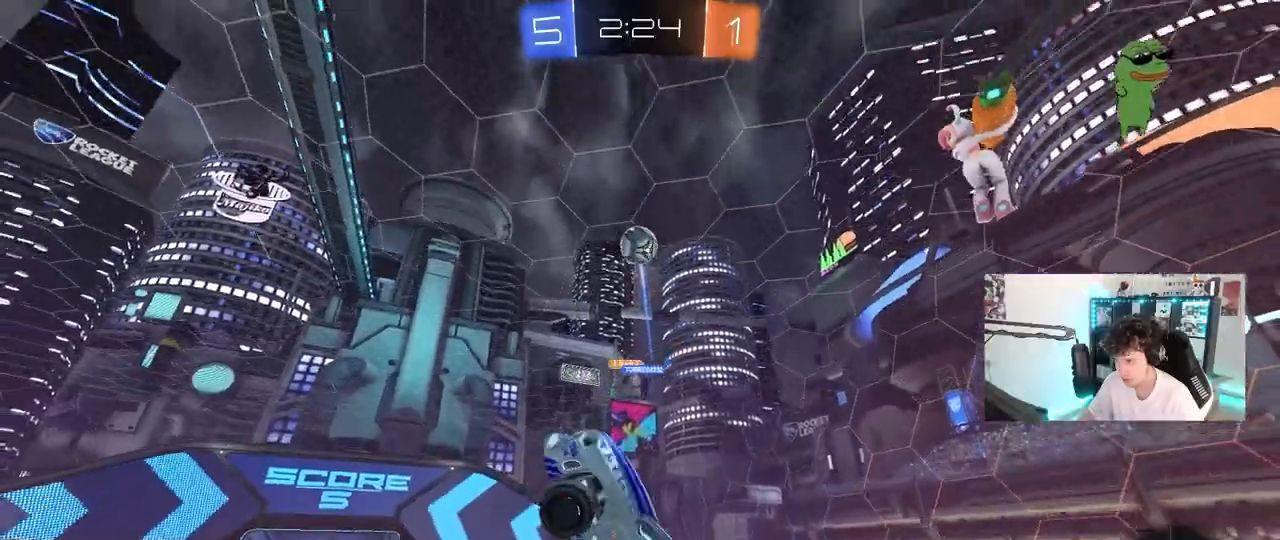
{"keys": [], "mouse": ["left"], "mouse_move": "still", "events": [[183, "shift", "up"], [233, "a", "up"], [333, "a", "down"], [467, "a", "up"]]}
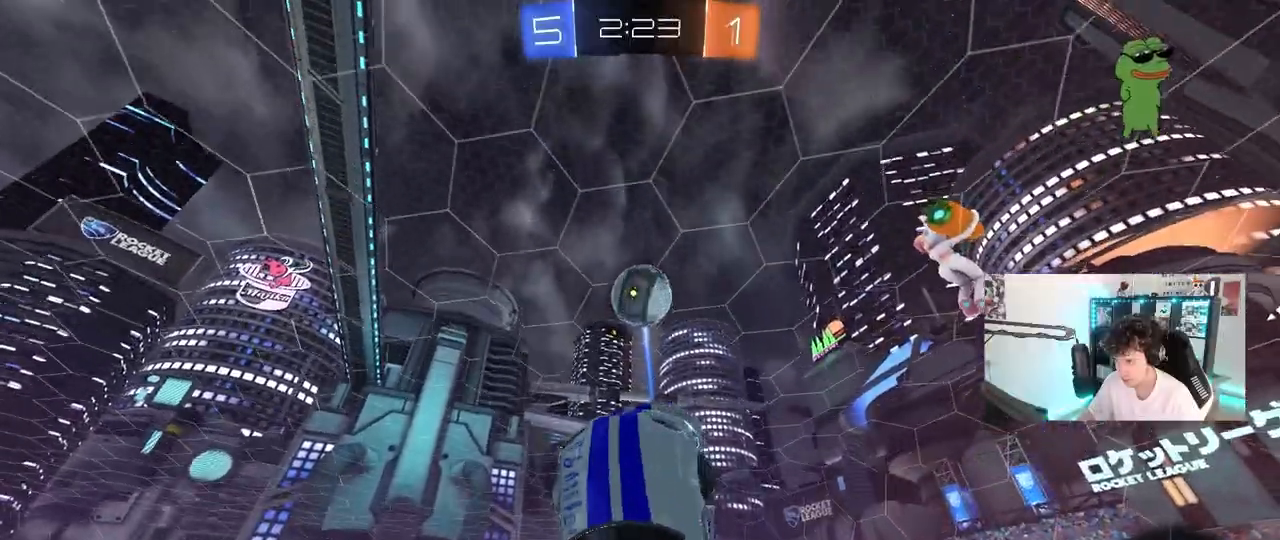
{"keys": [], "mouse": ["left"], "mouse_move": "still", "events": [[117, "d", "down"], [117, "w", "down"], [200, "shift", "down"], [250, "shift", "up"], [250, "w", "up"], [350, "w", "down"], [400, "d", "up"], [400, "w", "up"]]}
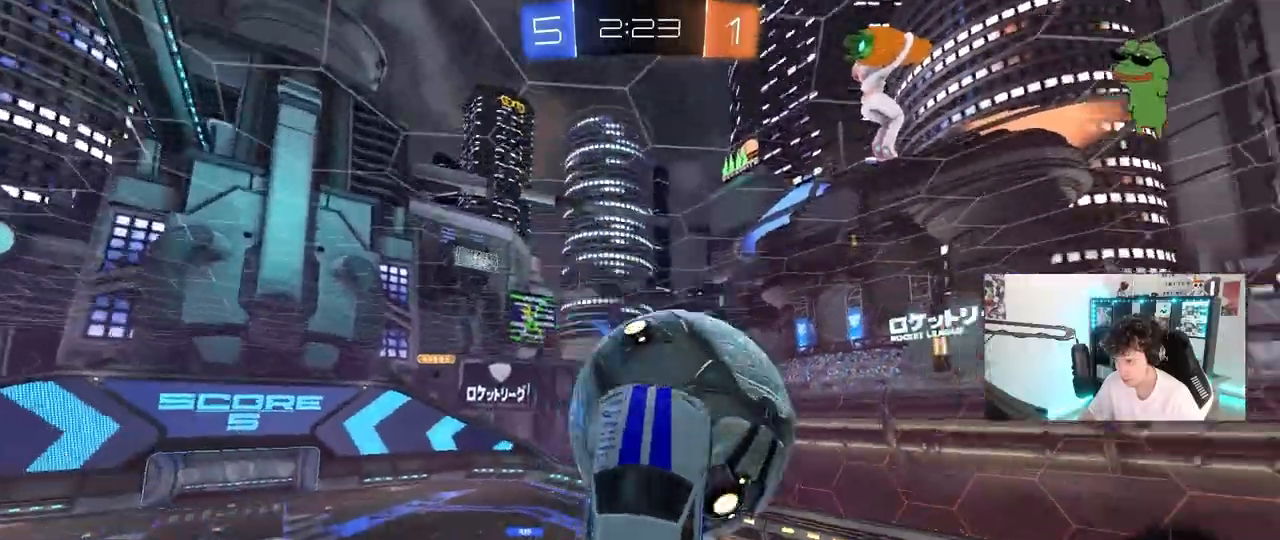
{"keys": ["a", "shift"], "mouse": [], "mouse_move": "still", "events": [[83, "a", "down"], [167, "w", "down"], [217, "shift", "down"], [367, "mouse_left", "up"], [417, "w", "up"]]}
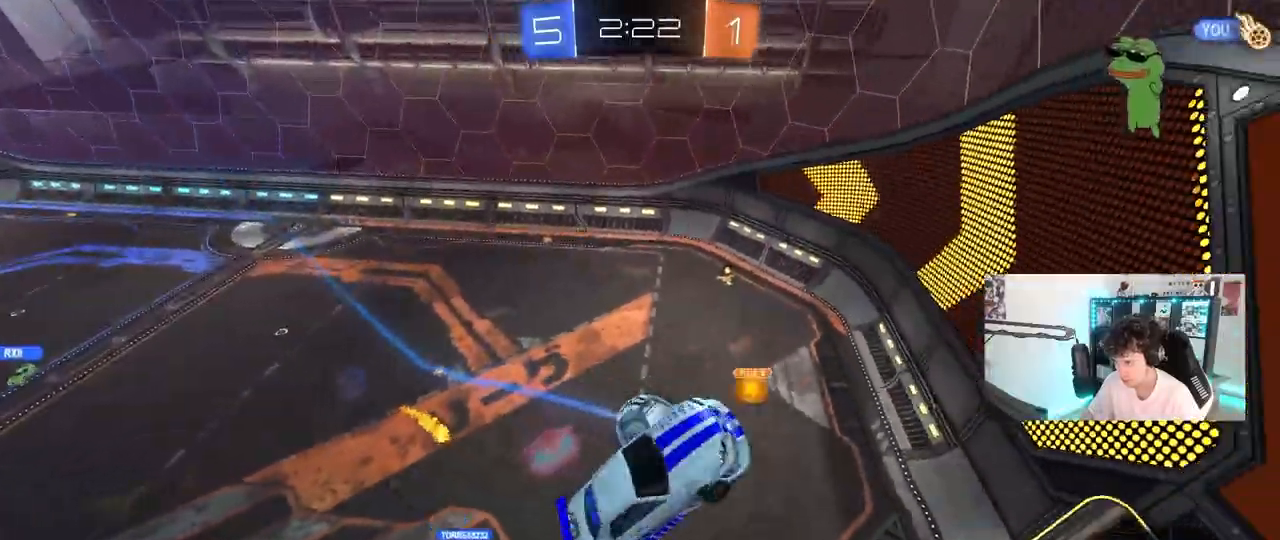
{"keys": ["a"], "mouse": [], "mouse_move": "still", "events": [[50, "shift", "up"], [283, "shift", "down"], [333, "s", "down"], [417, "shift", "up"], [467, "s", "up"]]}
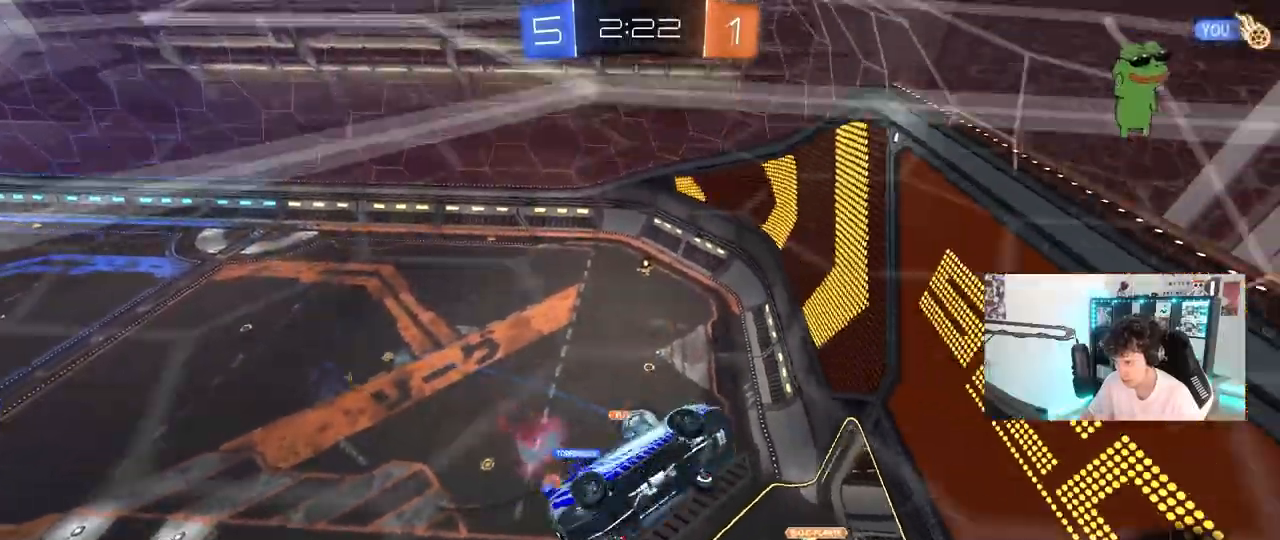
{"keys": ["a"], "mouse": [], "mouse_move": "still", "events": [[17, "a", "up"], [400, "a", "down"]]}
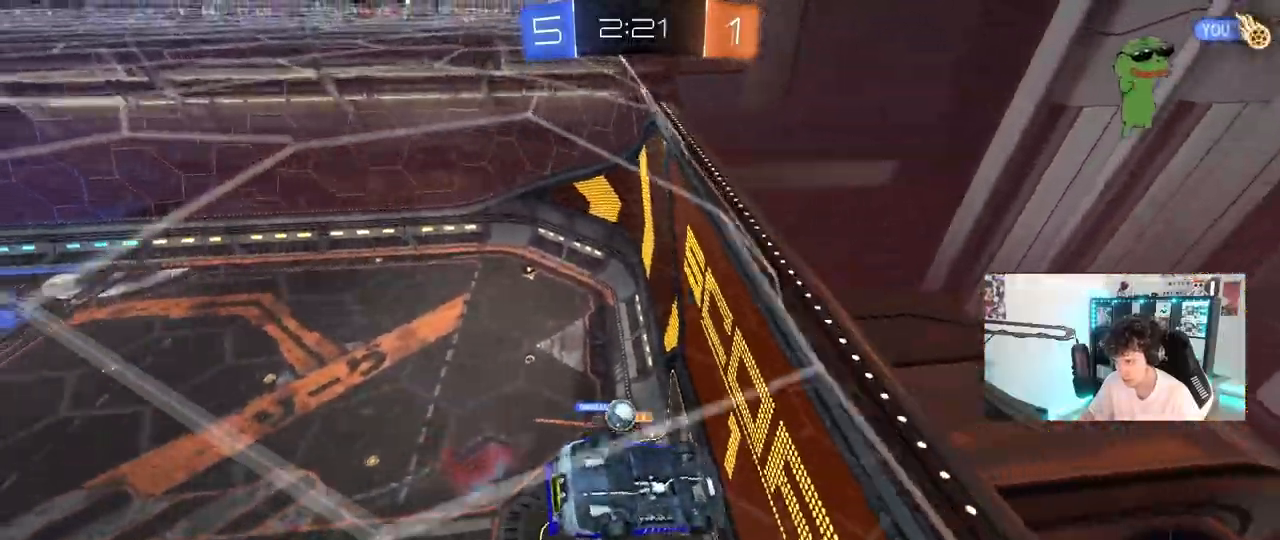
{"keys": ["w"], "mouse": [], "mouse_move": "still", "events": [[183, "w", "down"], [450, "a", "up"]]}
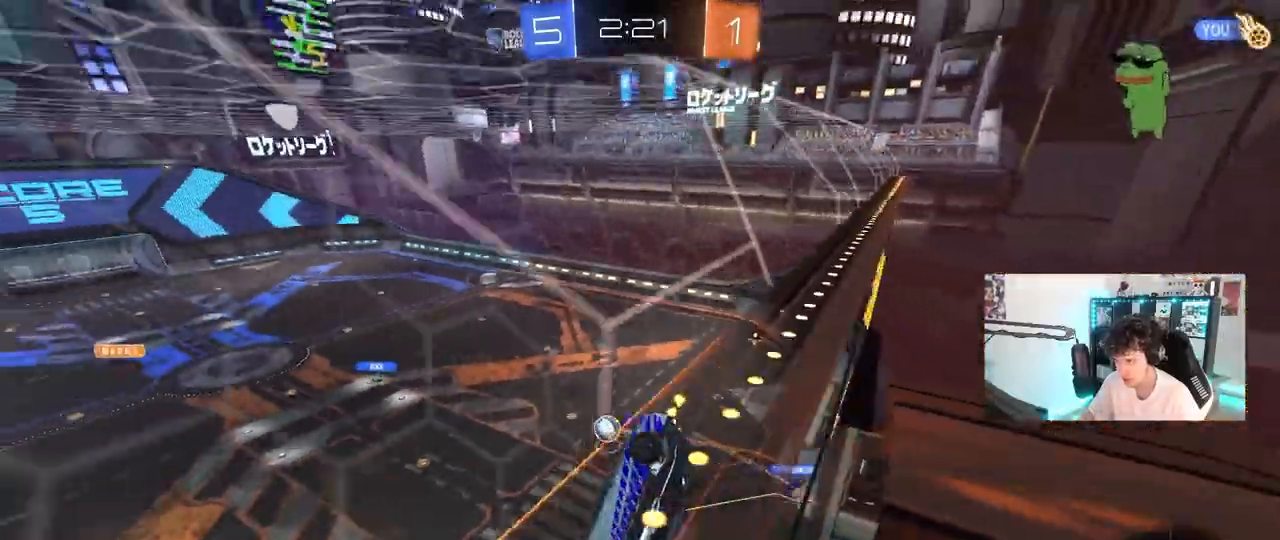
{"keys": ["a", "w"], "mouse": ["right"], "mouse_move": "still", "events": [[150, "d", "down"], [283, "d", "up"], [467, "a", "down"], [467, "mouse_right", "down"]]}
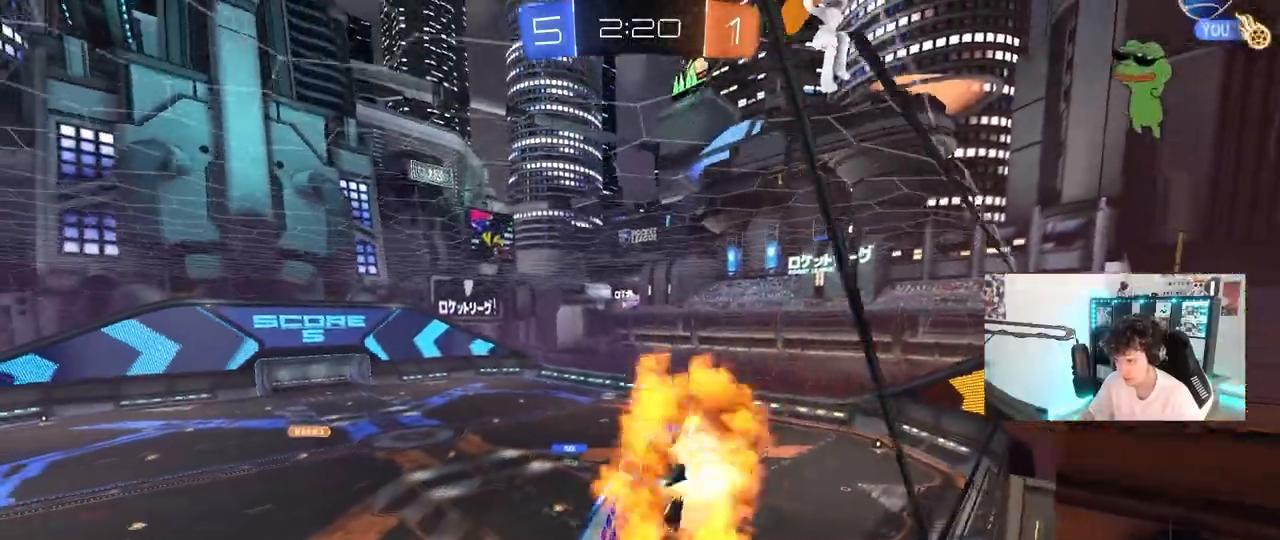
{"keys": [], "mouse": [], "mouse_move": "still", "events": [[17, "w", "up"], [67, "shift", "down"], [117, "s", "down"], [300, "a", "up"], [300, "d", "down"], [300, "mouse_right", "up"], [300, "shift", "up"], [433, "s", "up"], [483, "d", "up"]]}
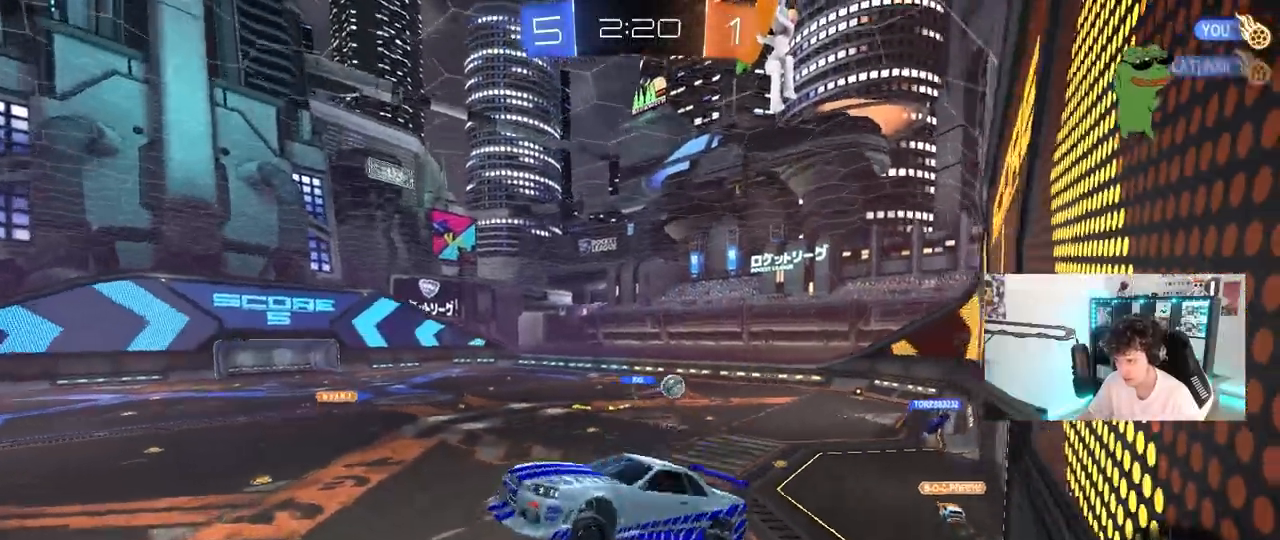
{"keys": ["d", "shift", "w"], "mouse": ["right"], "mouse_move": "still", "events": [[167, "w", "down"], [400, "mouse_right", "down"], [450, "d", "down"], [500, "shift", "down"]]}
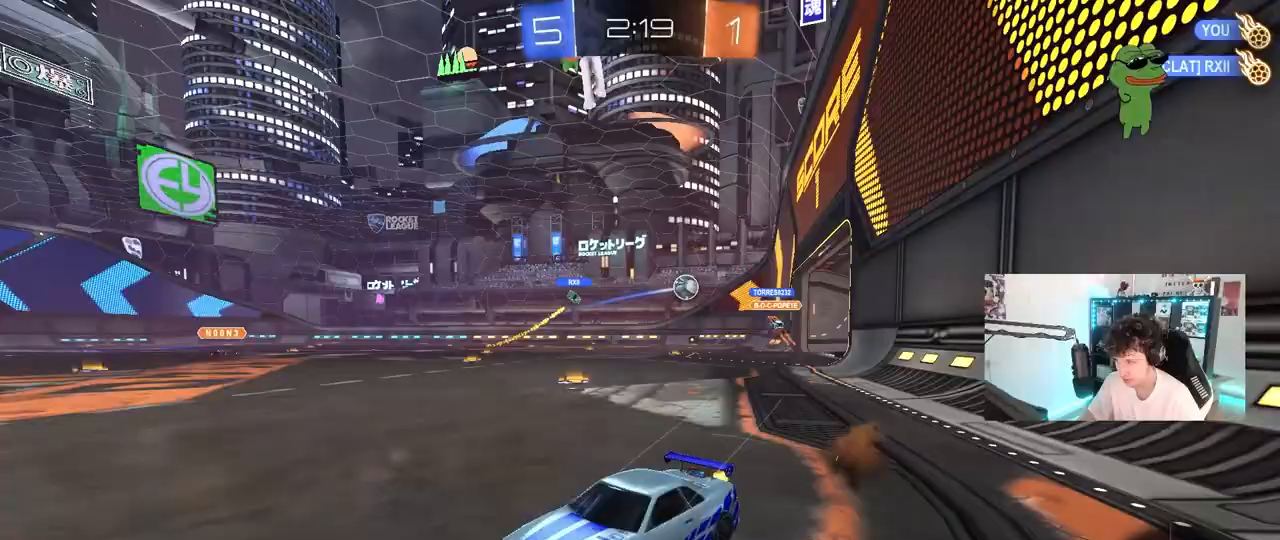
{"keys": ["a", "w"], "mouse": [], "mouse_move": "still", "events": [[50, "mouse_right", "up"], [150, "shift", "up"], [383, "d", "up"], [433, "a", "down"]]}
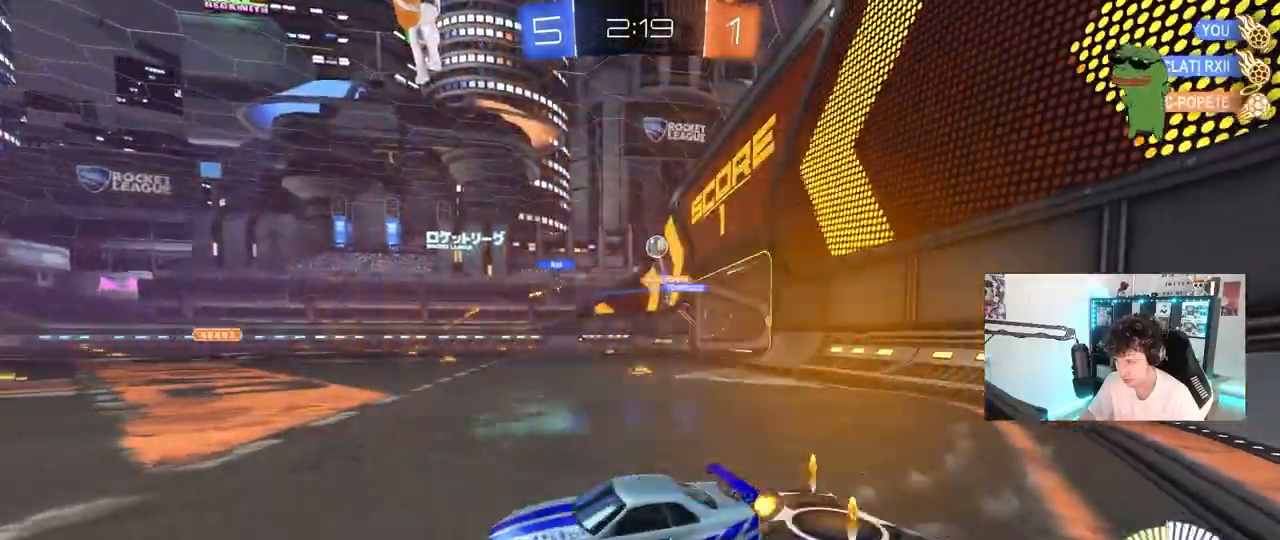
{"keys": ["d", "w"], "mouse": ["left"], "mouse_move": "still", "events": [[17, "a", "up"], [67, "d", "down"], [150, "shift", "down"], [250, "shift", "up"], [433, "d", "up"], [483, "d", "down"], [483, "mouse_left", "down"]]}
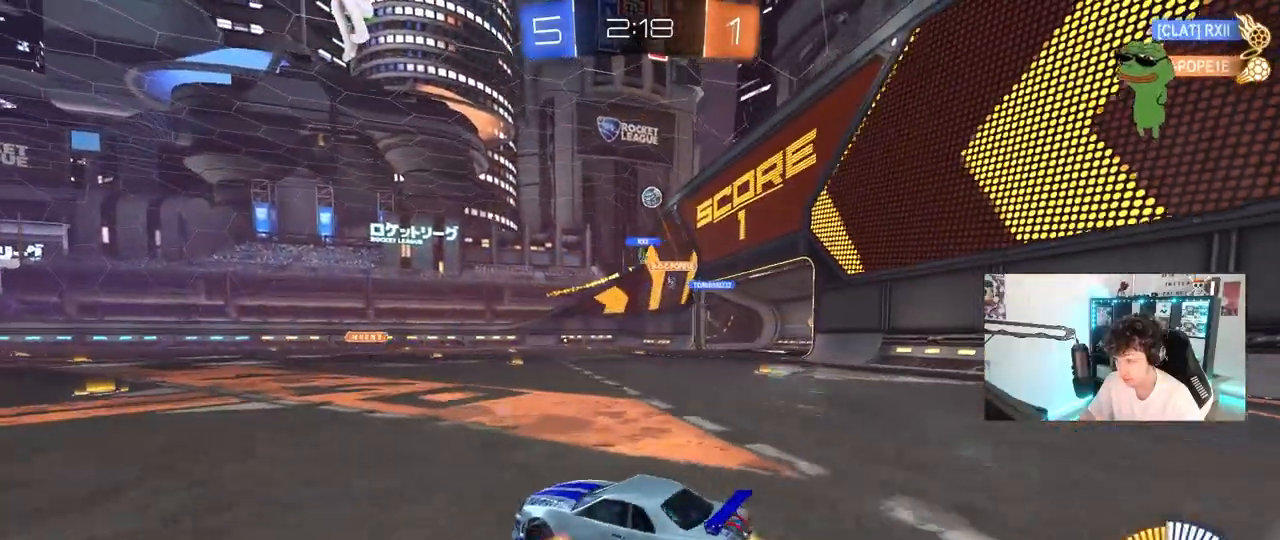
{"keys": ["a", "s", "shift"], "mouse": ["left"], "mouse_move": "still", "events": [[33, "mouse_right", "down"], [83, "a", "down"], [83, "d", "up"], [83, "shift", "down"], [183, "s", "down"], [183, "w", "up"], [317, "mouse_right", "up"]]}
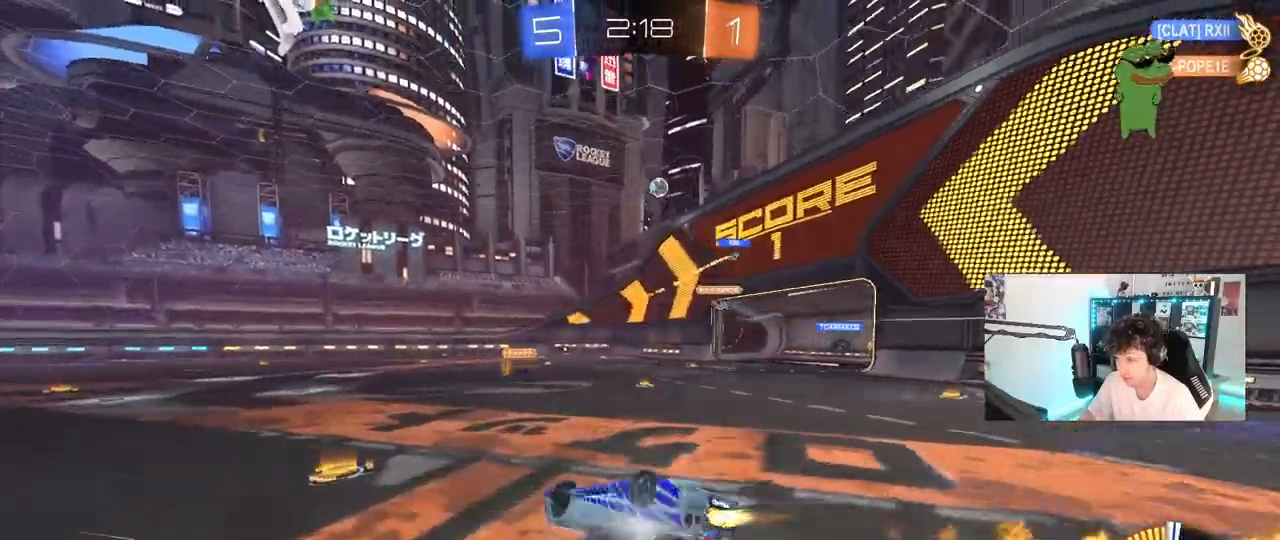
{"keys": [], "mouse": [], "mouse_move": "still", "events": [[50, "s", "up"], [100, "mouse_left", "up"], [150, "s", "down"], [433, "s", "up"], [433, "shift", "up"], [467, "a", "up"]]}
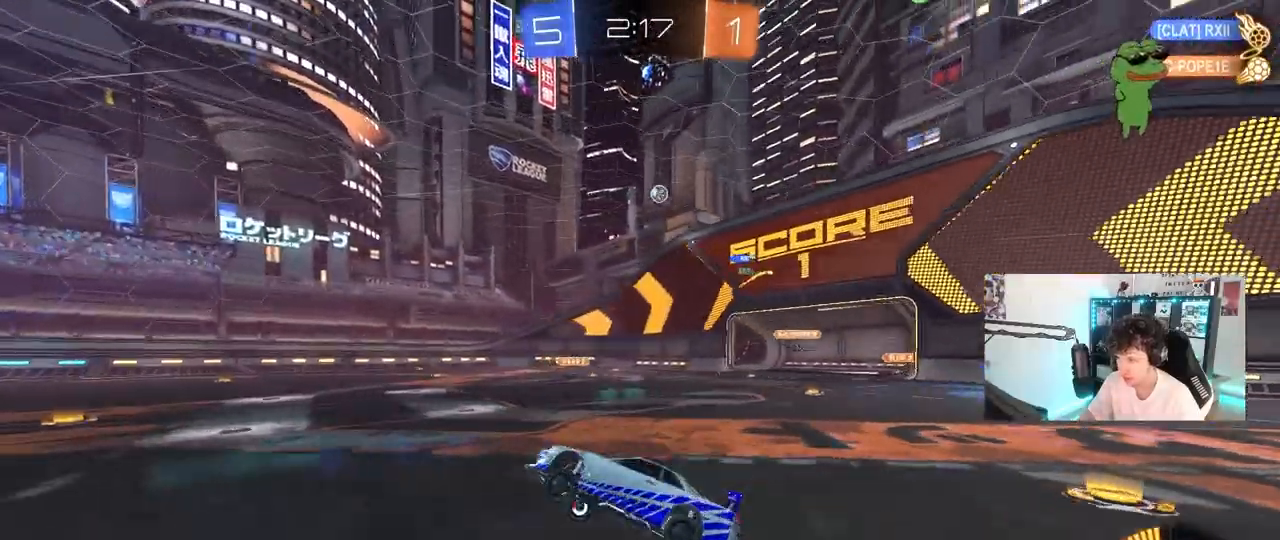
{"keys": ["w"], "mouse": [], "mouse_move": "still", "events": [[250, "w", "down"]]}
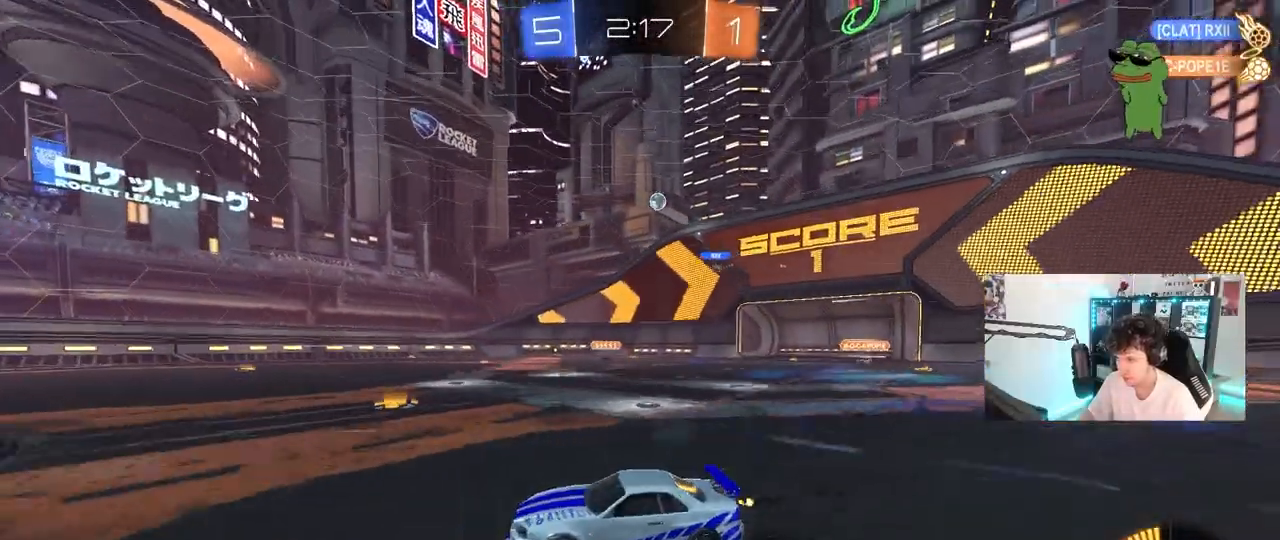
{"keys": ["d", "w"], "mouse": [], "mouse_move": "still", "events": [[500, "d", "down"]]}
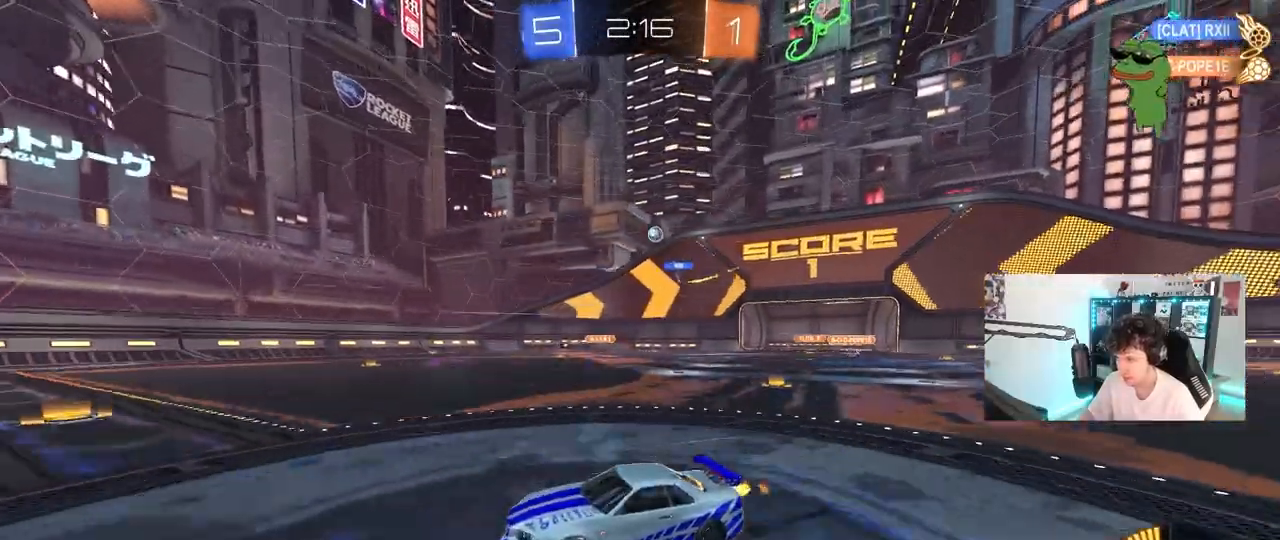
{"keys": ["d", "w"], "mouse": [], "mouse_move": "still", "events": [[183, "shift", "down"], [283, "shift", "up"]]}
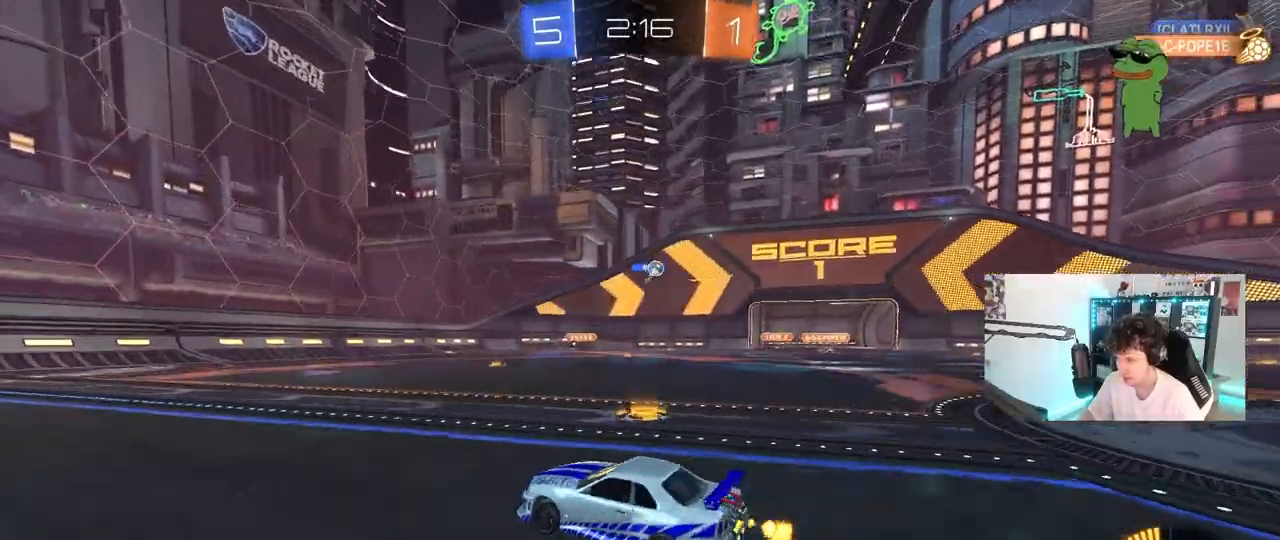
{"keys": ["d", "w"], "mouse": [], "mouse_move": "still", "events": [[300, "d", "up"], [433, "d", "down"]]}
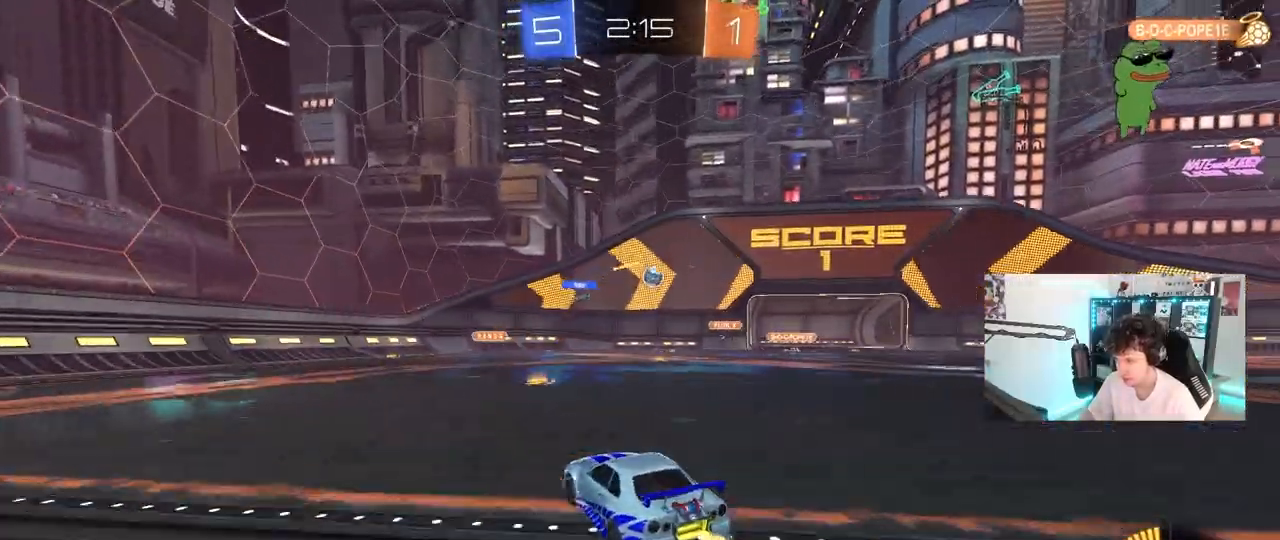
{"keys": ["a", "w"], "mouse": [], "mouse_move": "still", "events": [[83, "d", "up"], [267, "a", "down"], [267, "w", "up"], [317, "shift", "down"], [417, "w", "down"], [450, "shift", "up"]]}
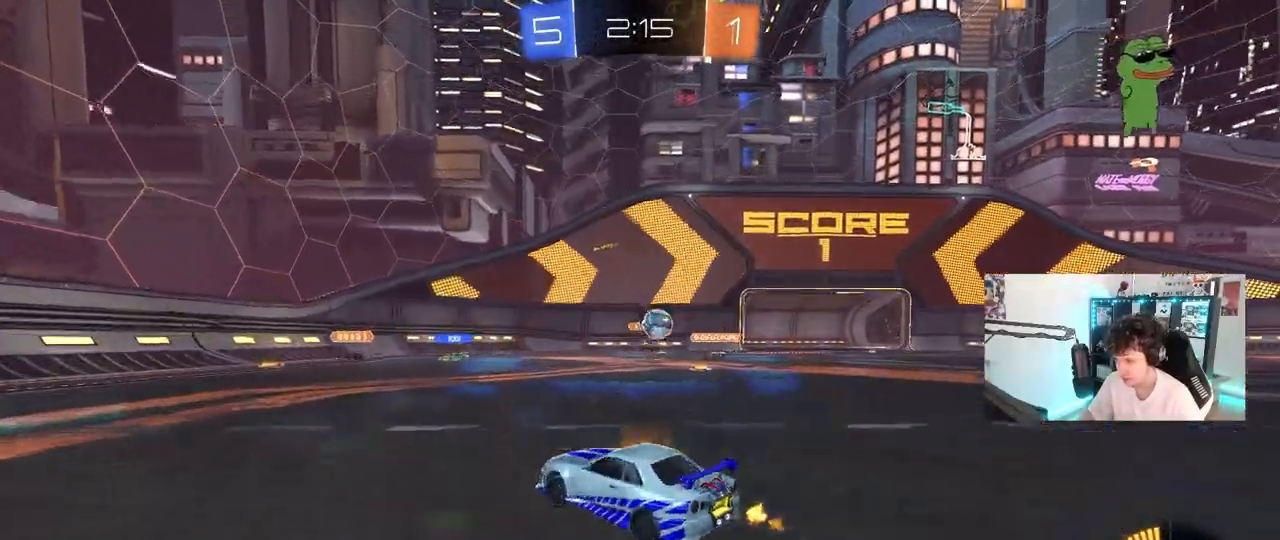
{"keys": ["a", "shift", "w"], "mouse": [], "mouse_move": "still", "events": [[467, "shift", "down"]]}
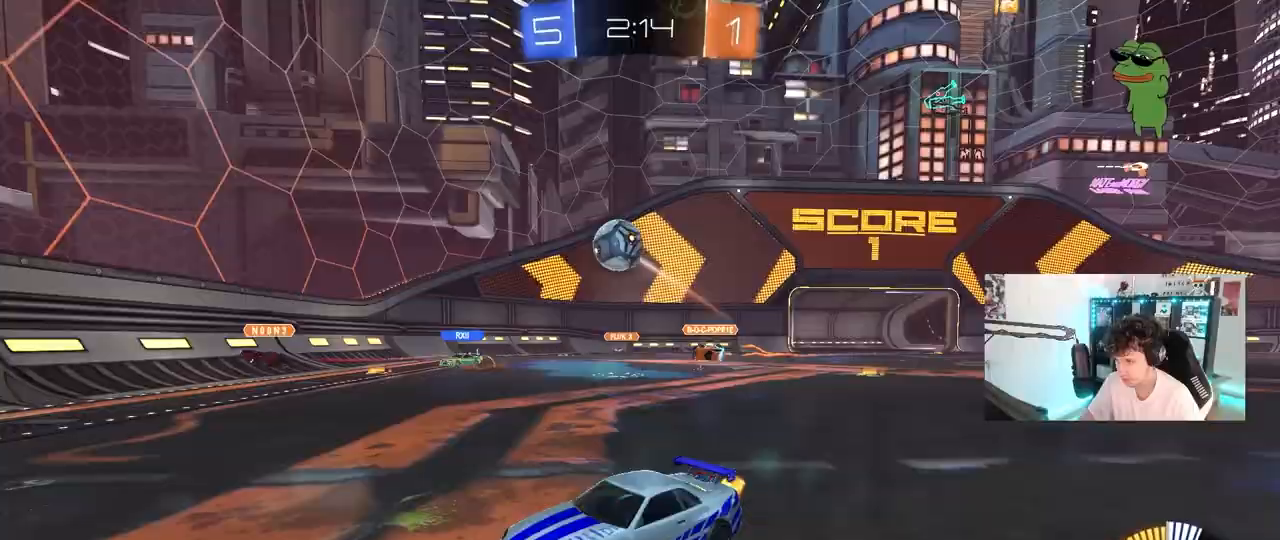
{"keys": ["w"], "mouse": [], "mouse_move": "still", "events": [[67, "shift", "up"], [433, "a", "up"]]}
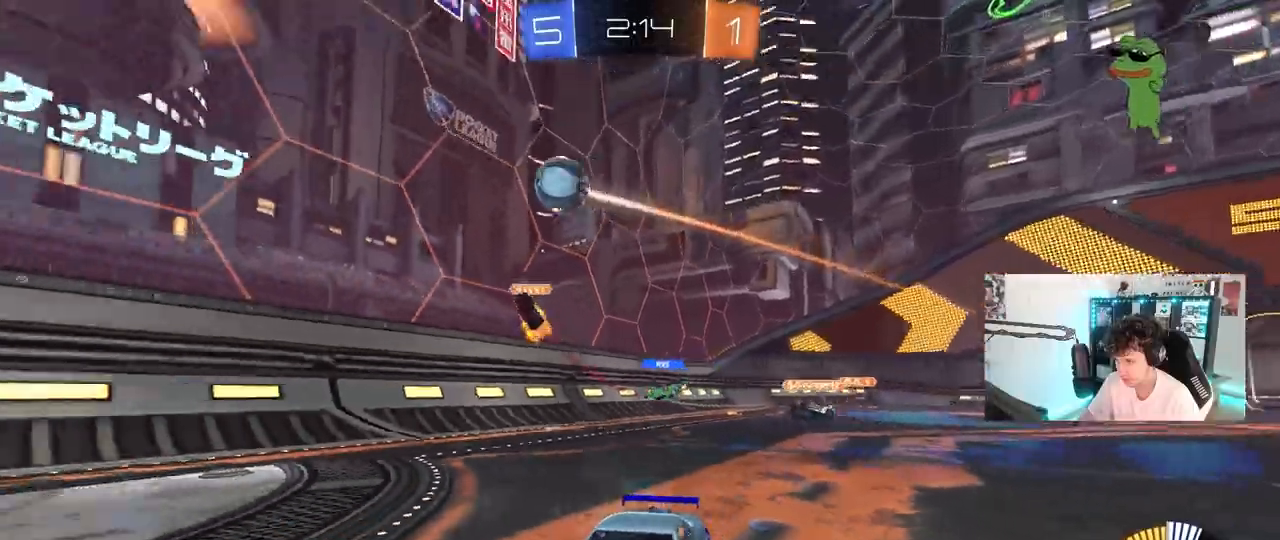
{"keys": ["w"], "mouse": [], "mouse_move": "still", "events": [[367, "a", "down"], [450, "a", "up"]]}
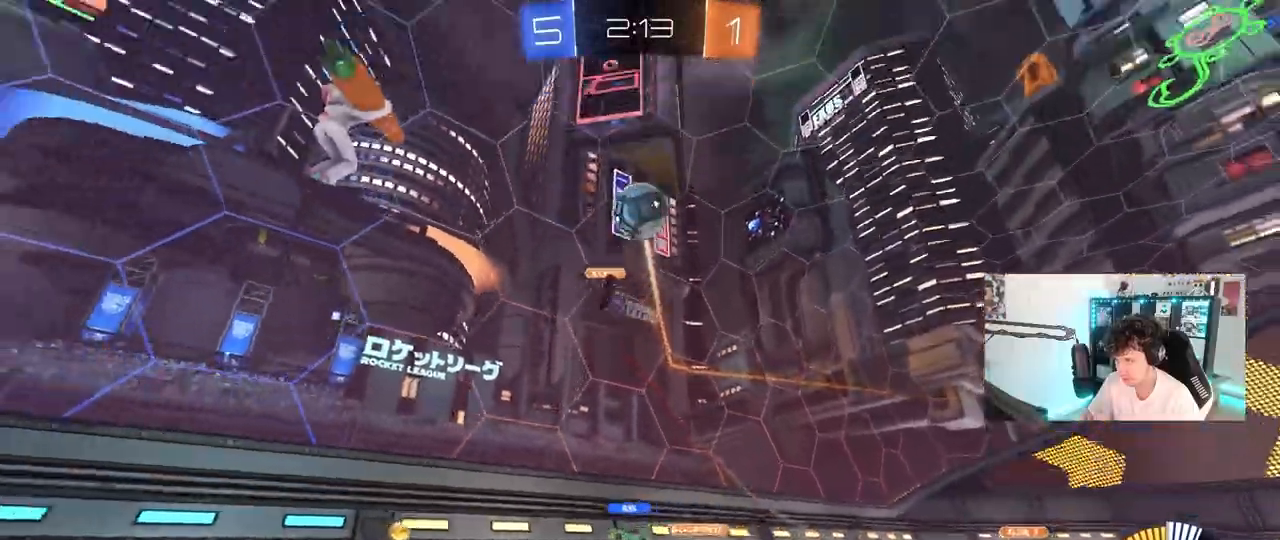
{"keys": ["a", "shift", "space", "w"], "mouse": ["left"], "mouse_move": "still", "events": [[183, "a", "down"], [383, "a", "up"], [383, "mouse_left", "down"], [383, "mouse_right", "down"], [383, "space", "down"], [467, "a", "down"], [467, "mouse_right", "up"], [467, "shift", "down"]]}
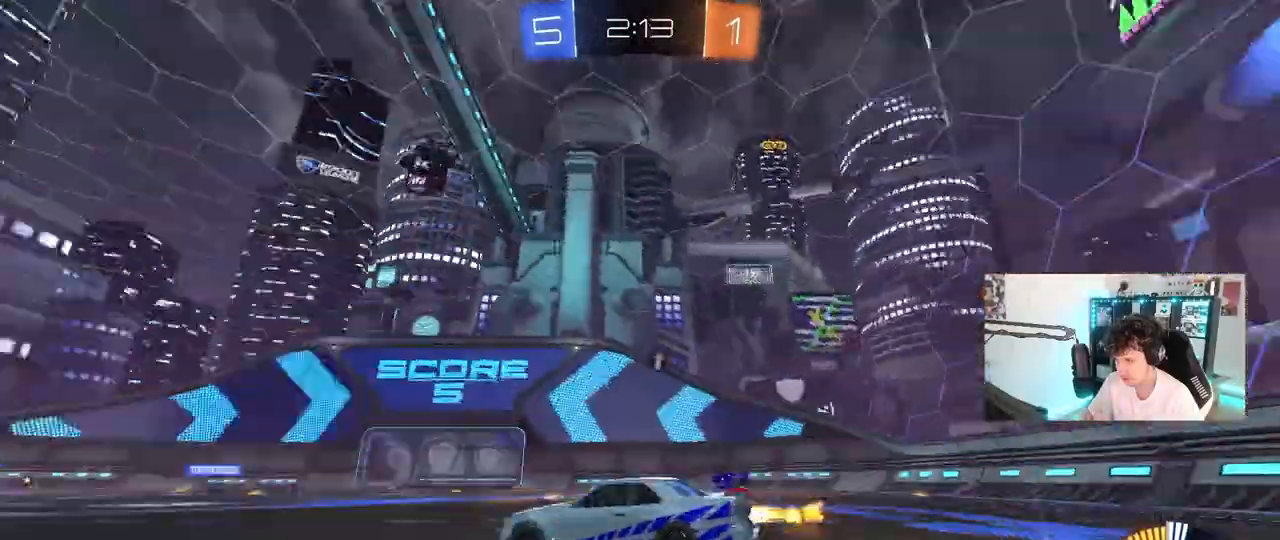
{"keys": ["a", "shift"], "mouse": [], "mouse_move": "still", "events": [[17, "mouse_right", "down"], [17, "space", "up"], [67, "s", "down"], [67, "w", "up"], [200, "mouse_left", "up"], [200, "mouse_right", "up"], [400, "s", "up"]]}